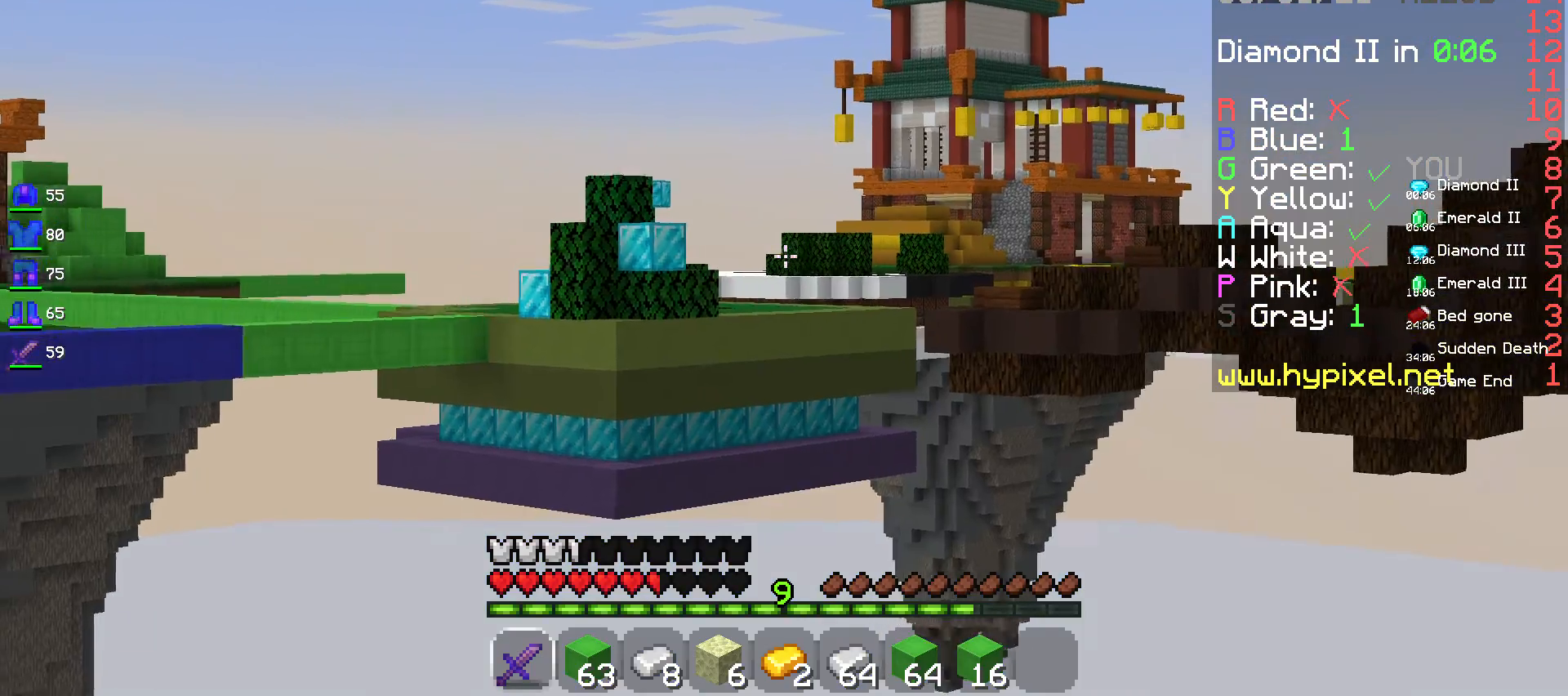
Gameplay with keyboard and mouse; each line is a JSON object with the keys and mouse buttons held at the frame after it. "events" lists presses ("down") and releases ("up") of "a", "d", "s", "space", "w", "mouse_left" and "mouse_right" between this image and that frame as [ms after this image, input, new state], when the widget could be followed in between. "mouse_left", "mouse_right" = the "left", "right" buttons of the "mouse" list. No other keys are recorded. Fast repeated clicks can show as one long hold. Mouse movement is not recorded.
{"keys": [], "mouse": [], "events": []}
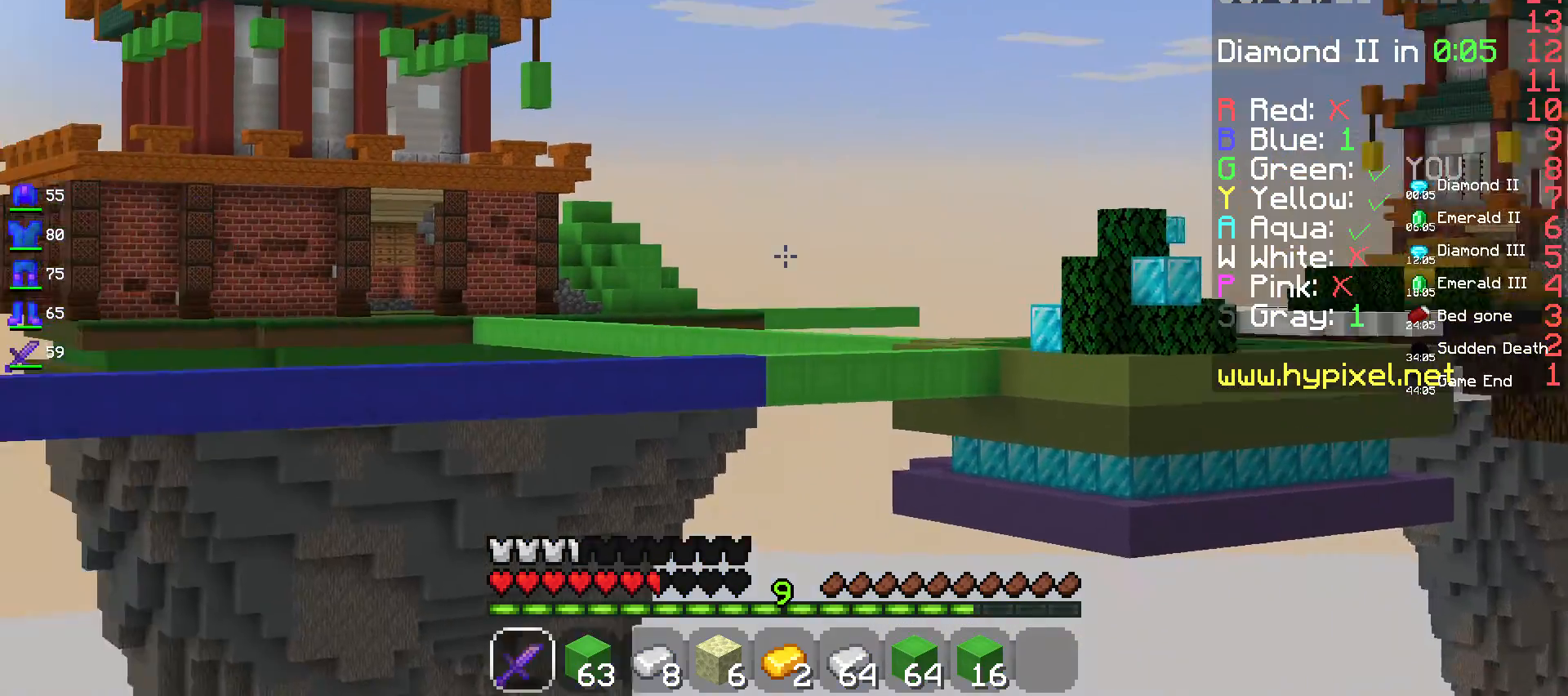
{"keys": [], "mouse": [], "events": []}
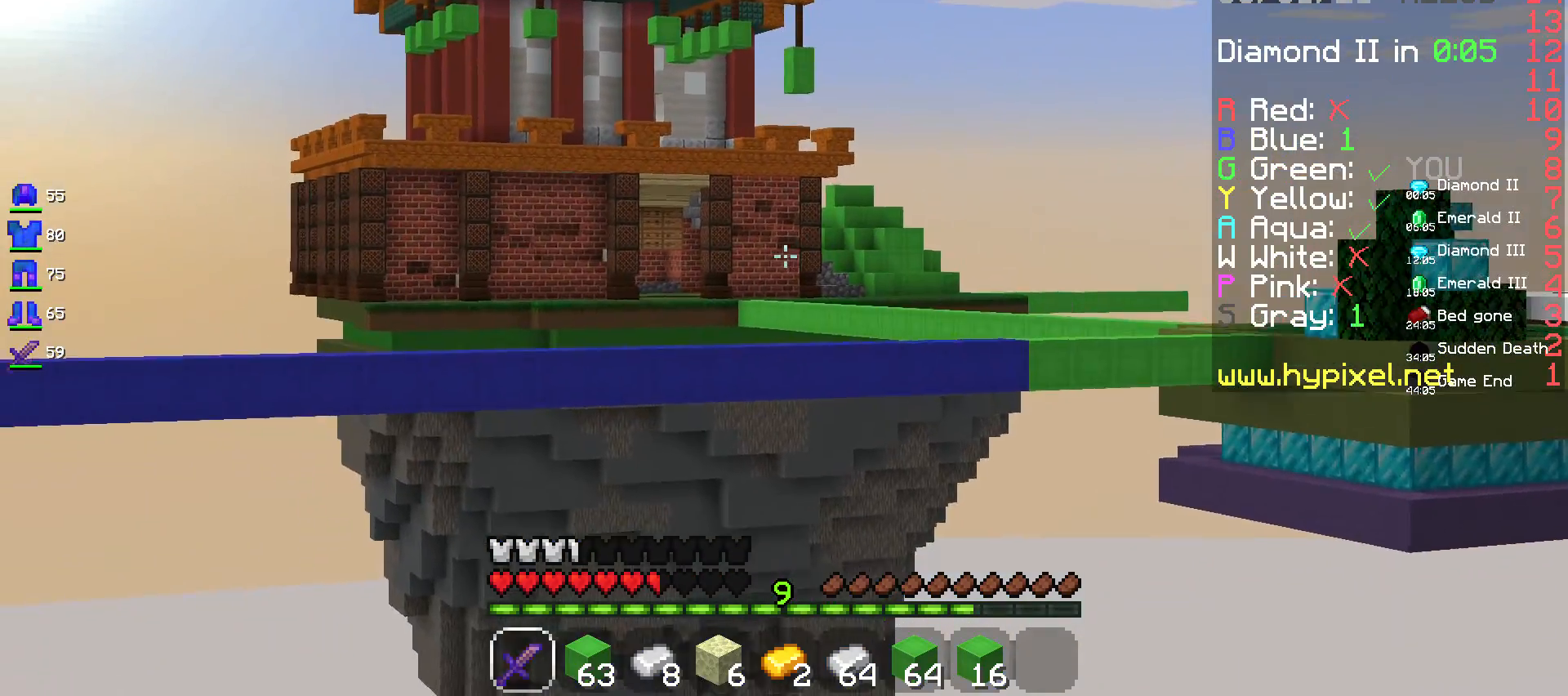
{"keys": [], "mouse": [], "events": []}
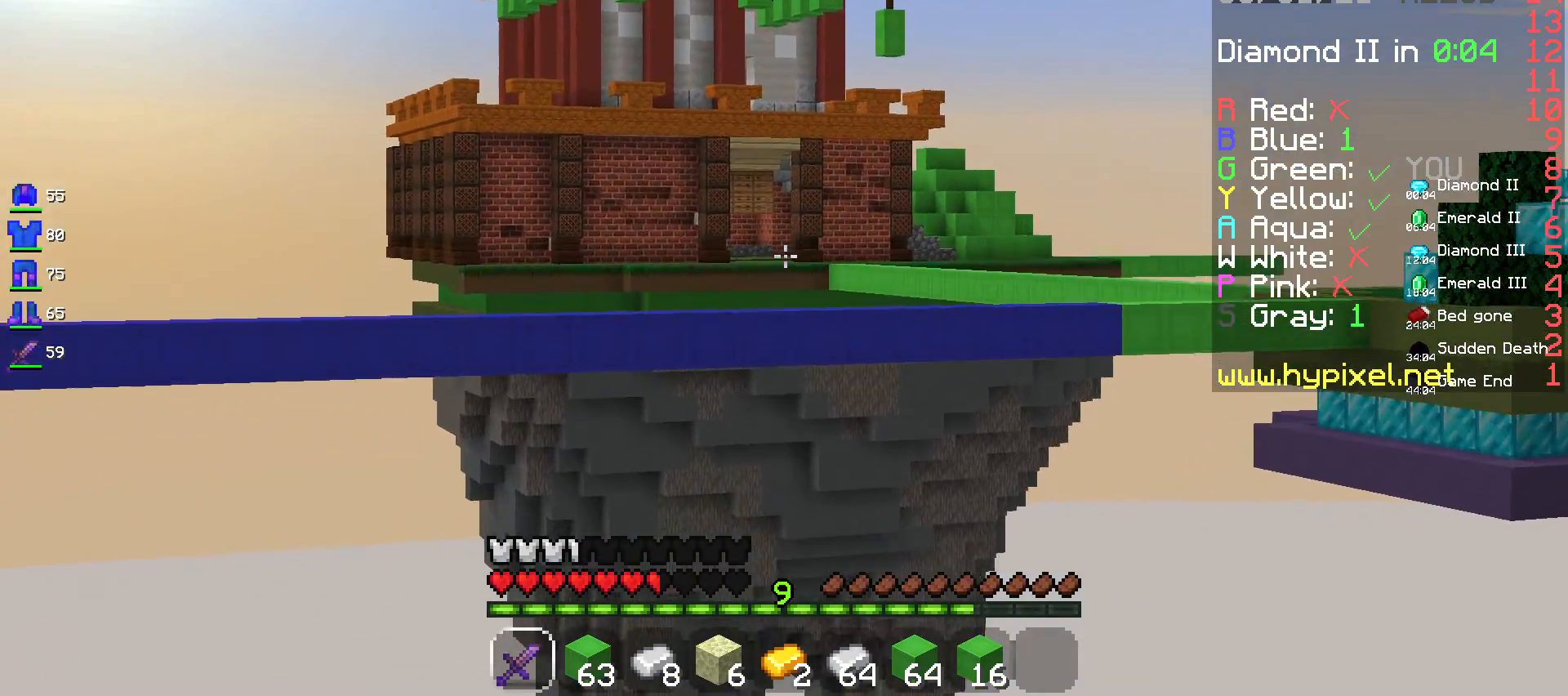
{"keys": [], "mouse": [], "events": []}
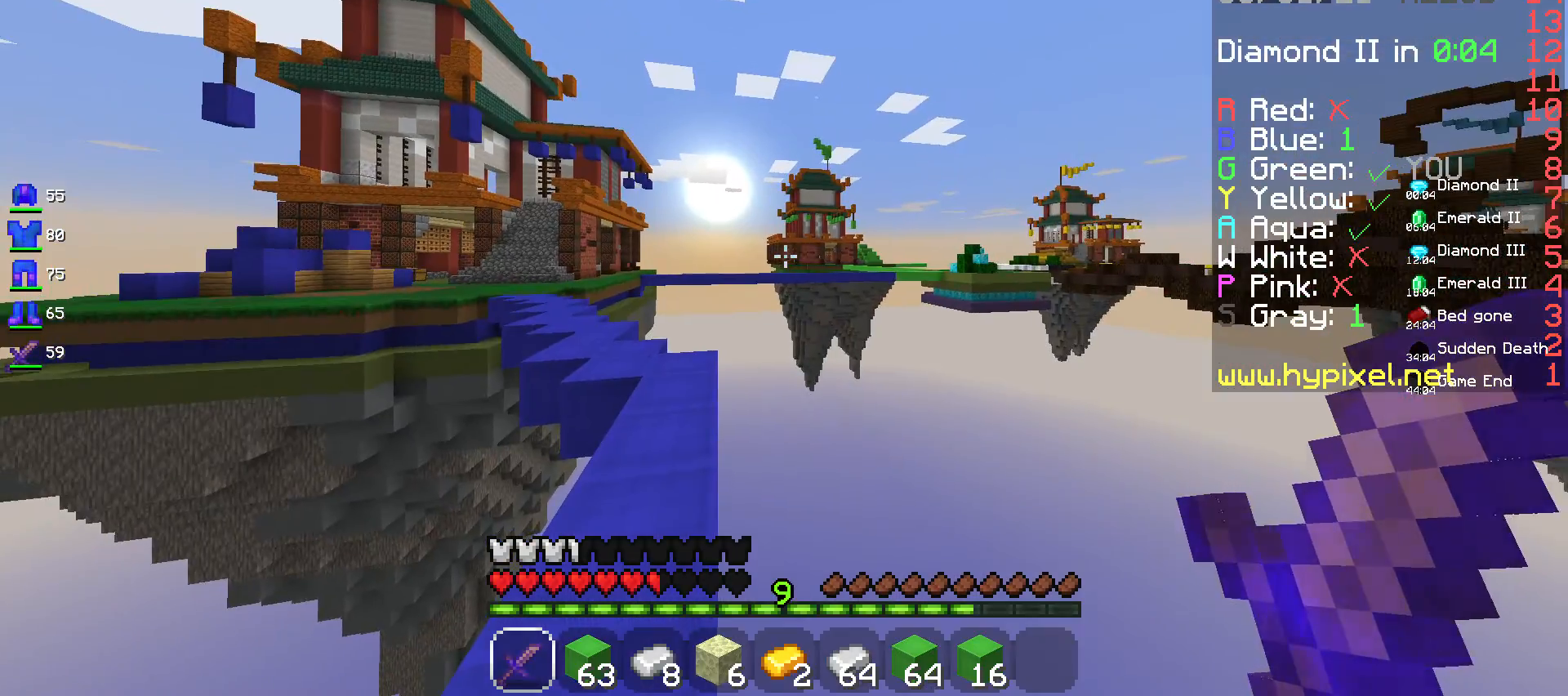
{"keys": [], "mouse": [], "events": []}
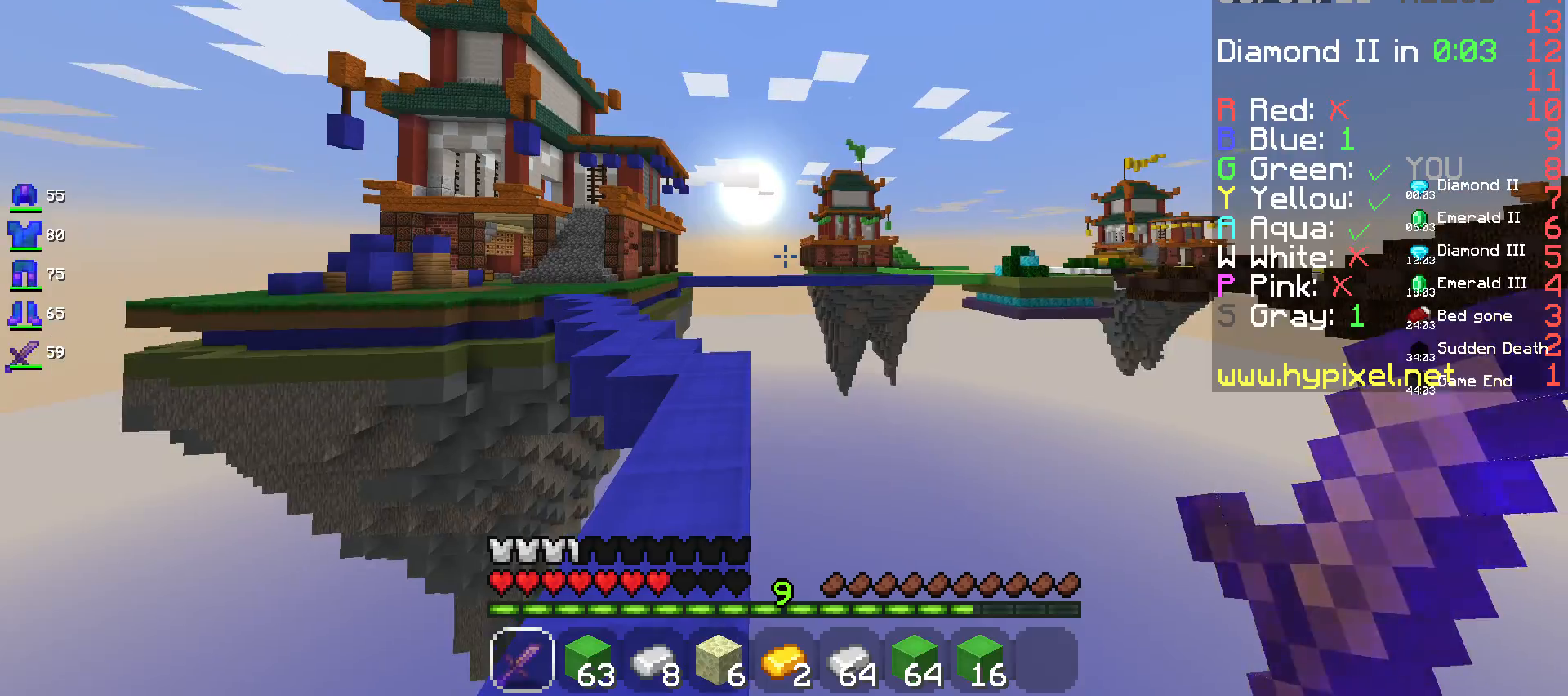
{"keys": [], "mouse": [], "events": []}
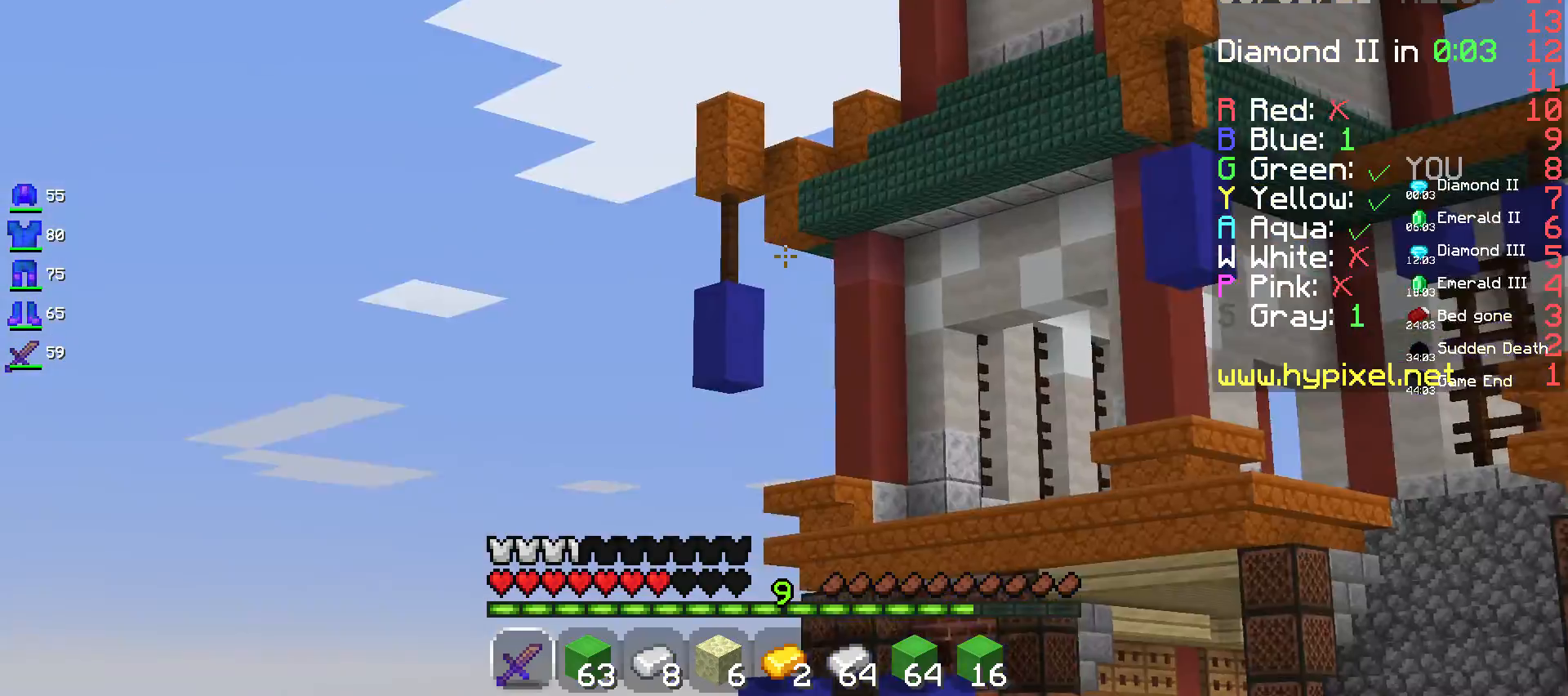
{"keys": [], "mouse": [], "events": []}
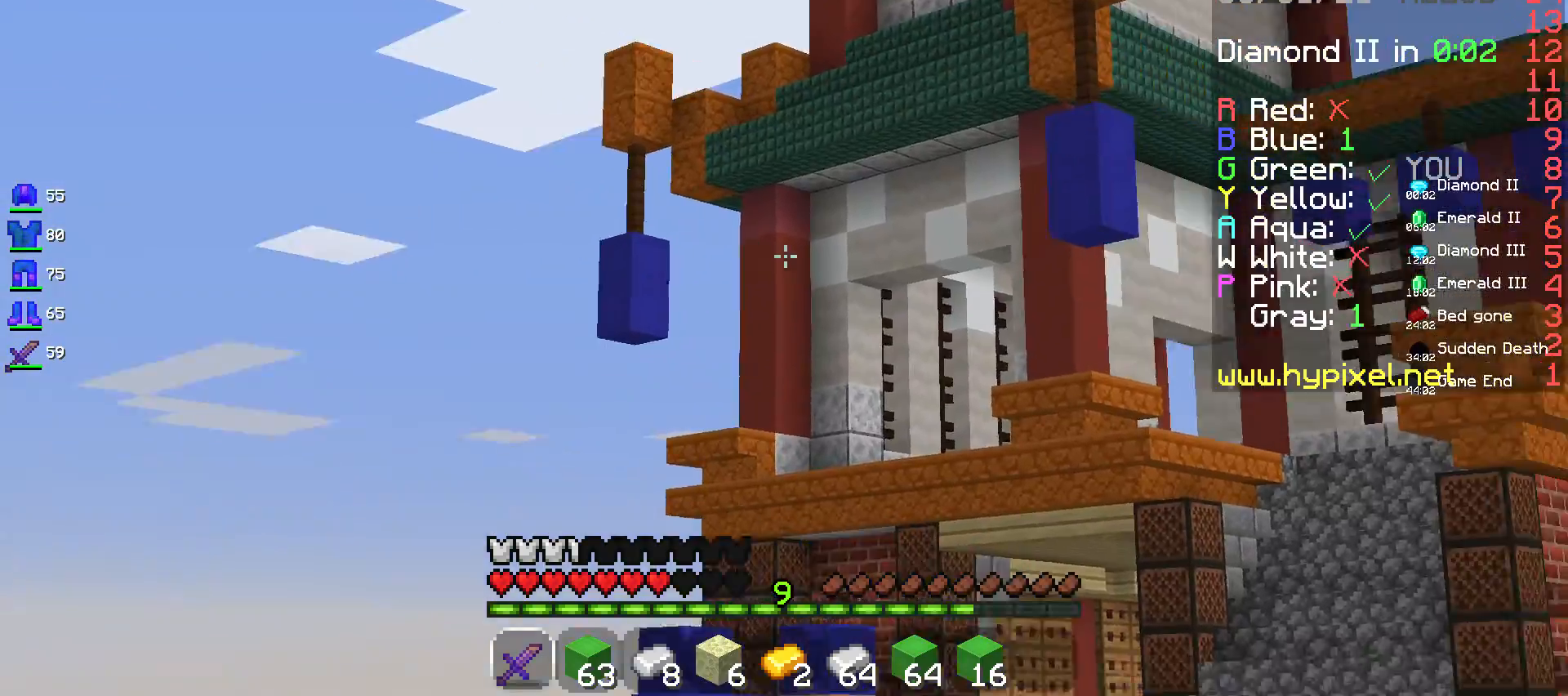
{"keys": [], "mouse": [], "events": []}
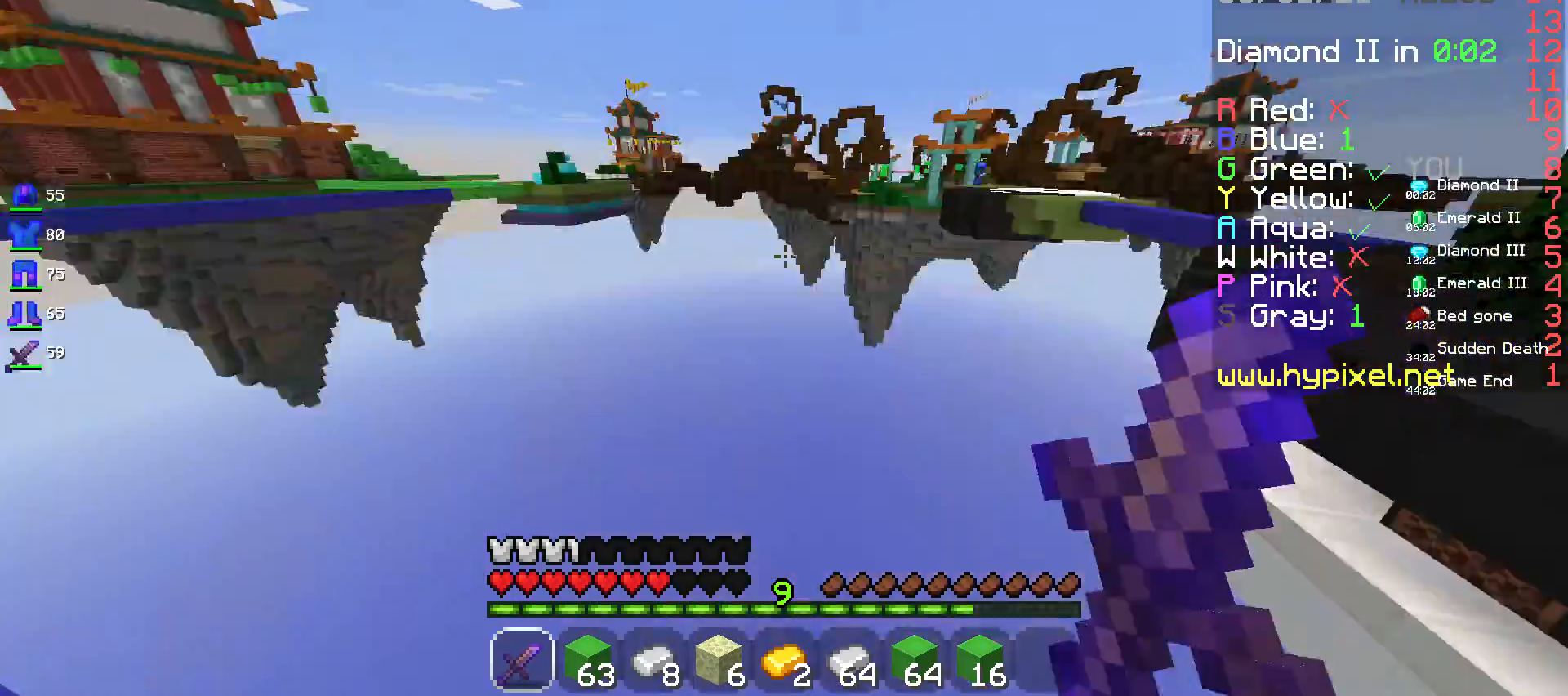
{"keys": ["d"], "mouse": [], "events": [[450, "d", "down"]]}
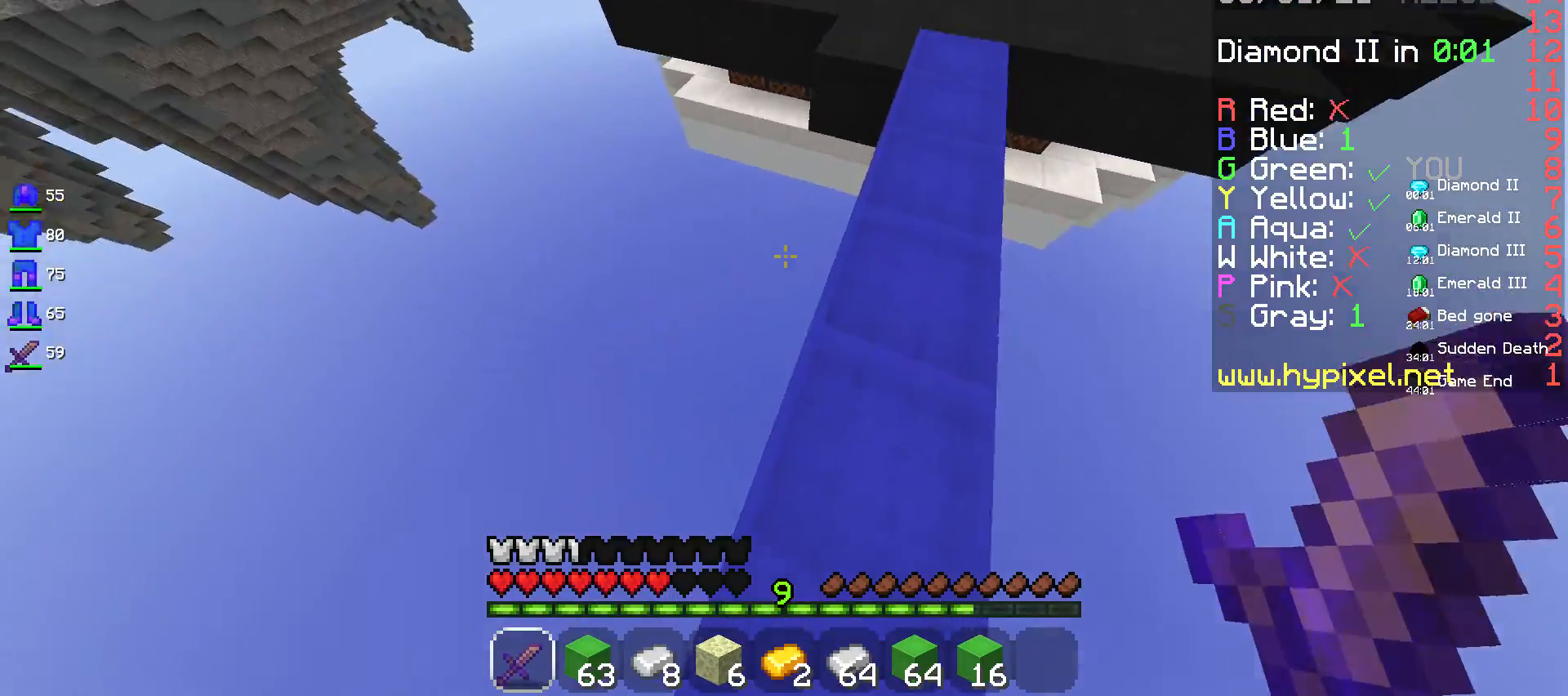
{"keys": ["w"], "mouse": [], "events": [[50, "w", "down"], [350, "d", "up"]]}
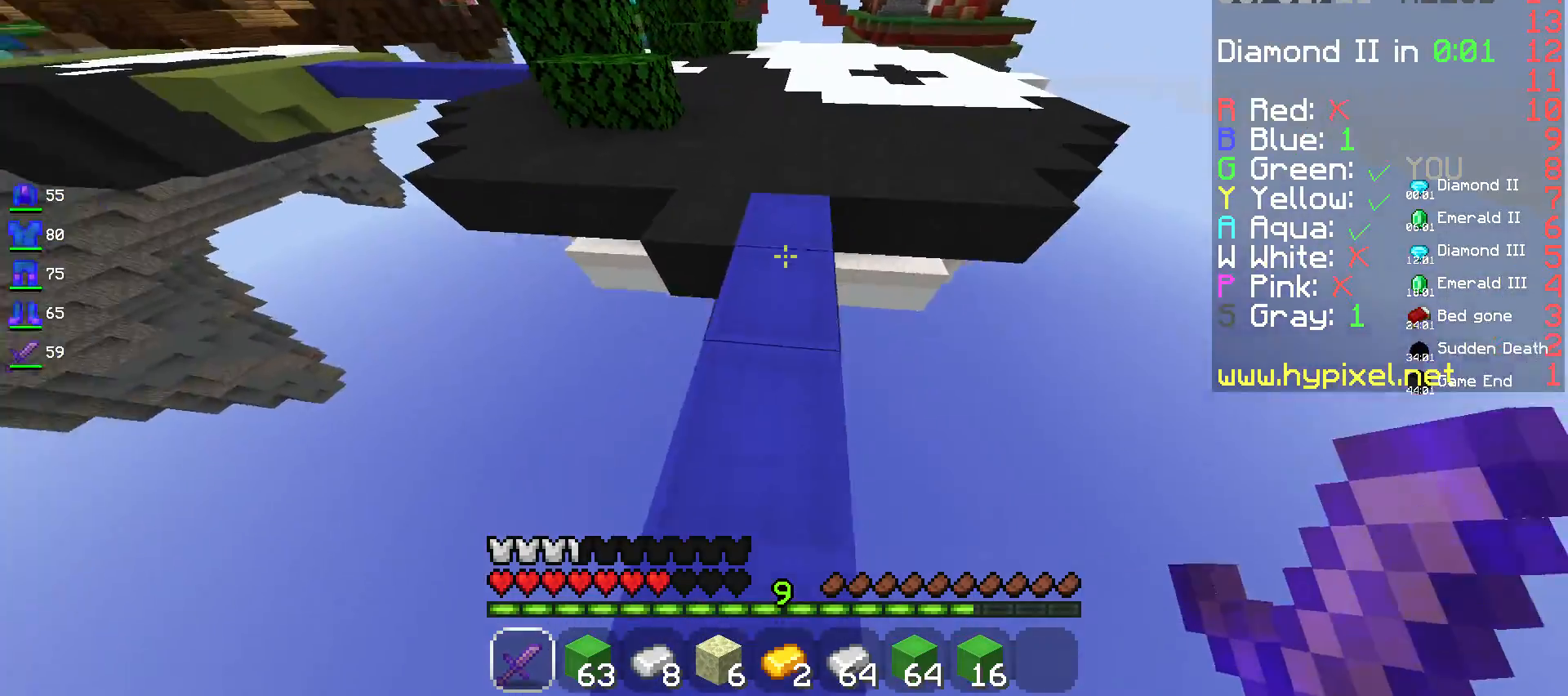
{"keys": ["space", "w"], "mouse": [], "events": [[17, "space", "down"], [217, "d", "down"], [350, "d", "up"]]}
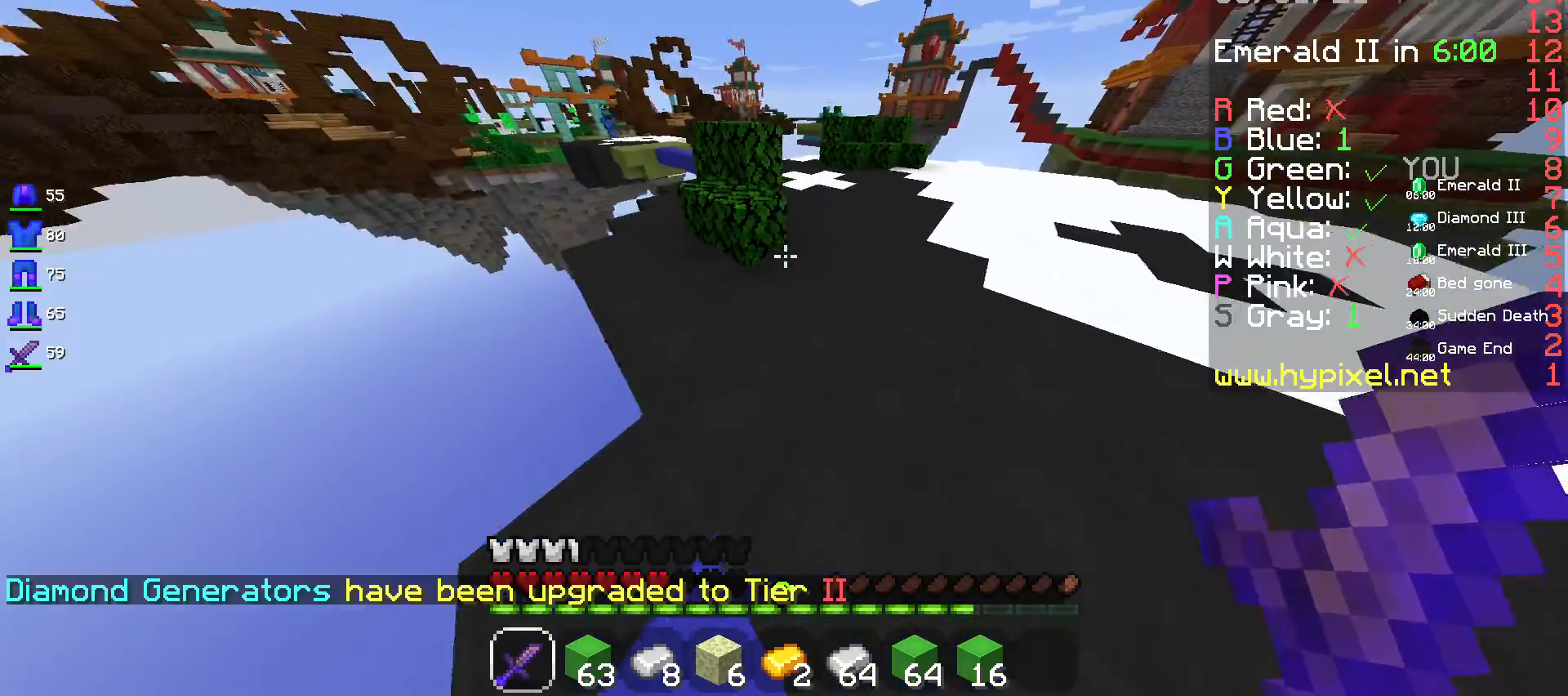
{"keys": ["space", "w"], "mouse": [], "events": []}
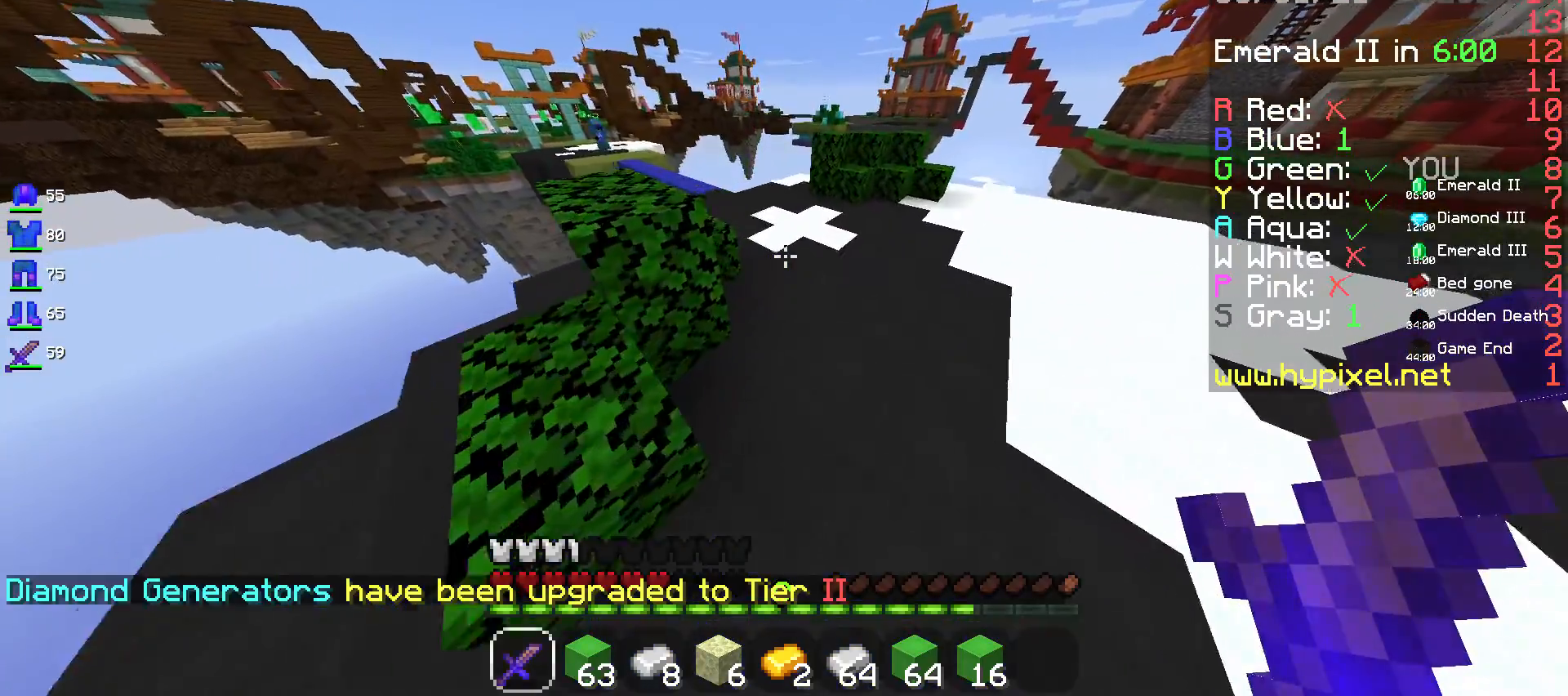
{"keys": ["space", "w"], "mouse": [], "events": []}
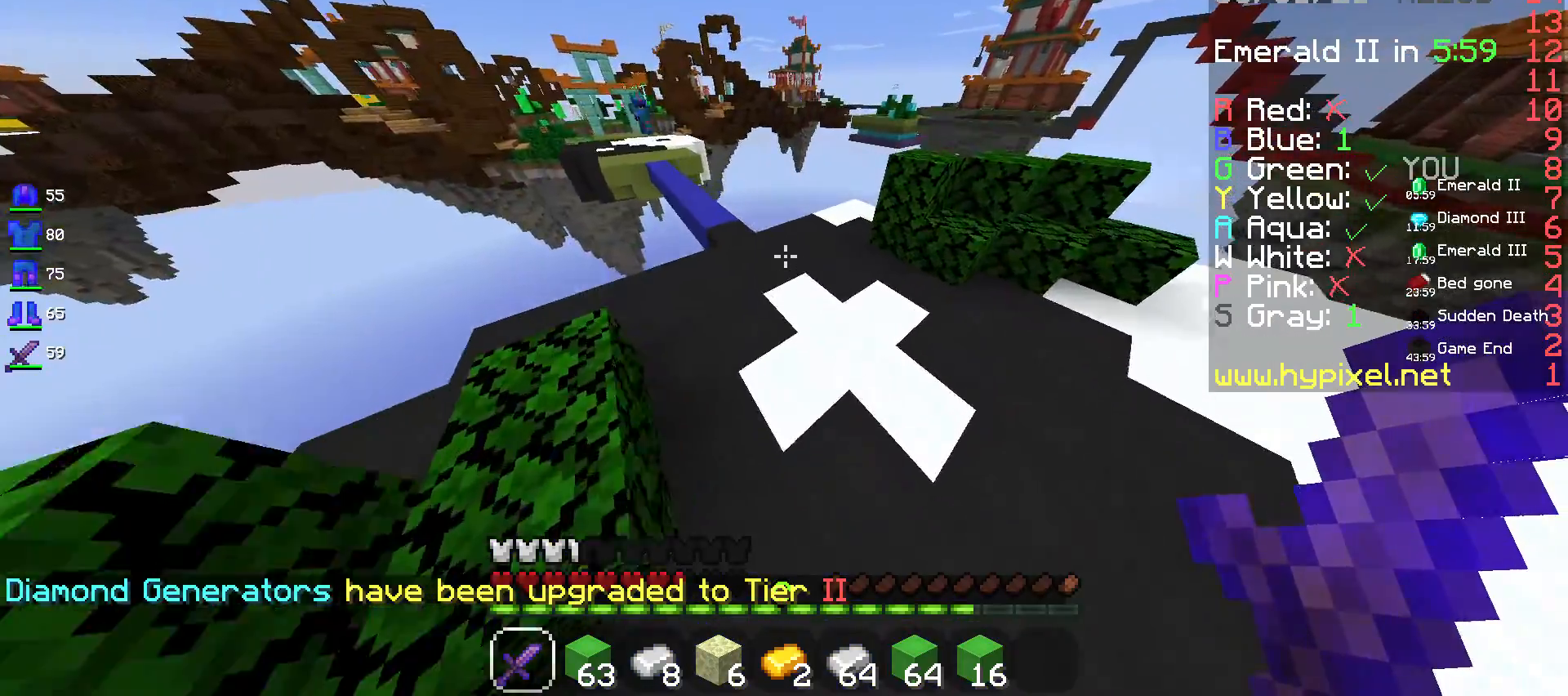
{"keys": [], "mouse": [], "events": [[267, "space", "up"], [300, "w", "up"]]}
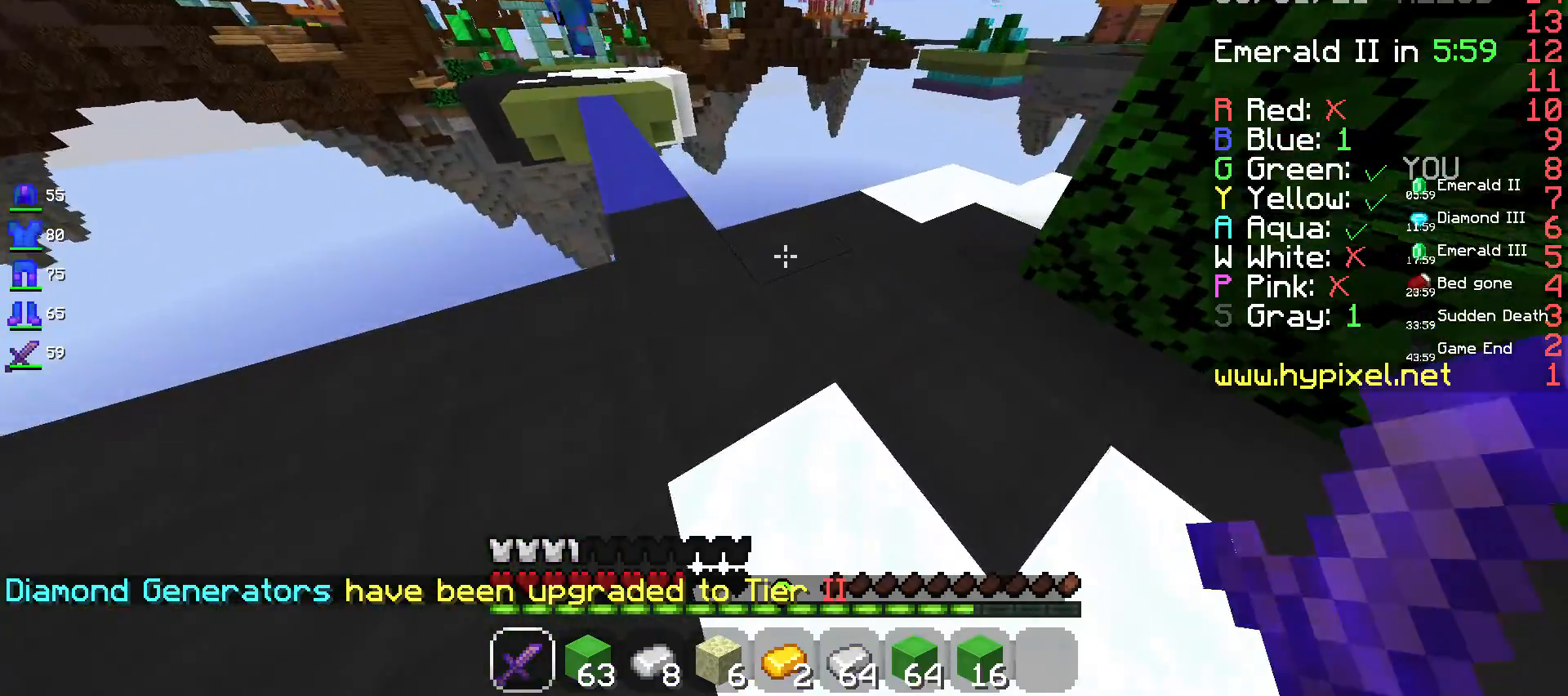
{"keys": ["a", "s"], "mouse": [], "events": [[350, "s", "down"], [383, "a", "down"]]}
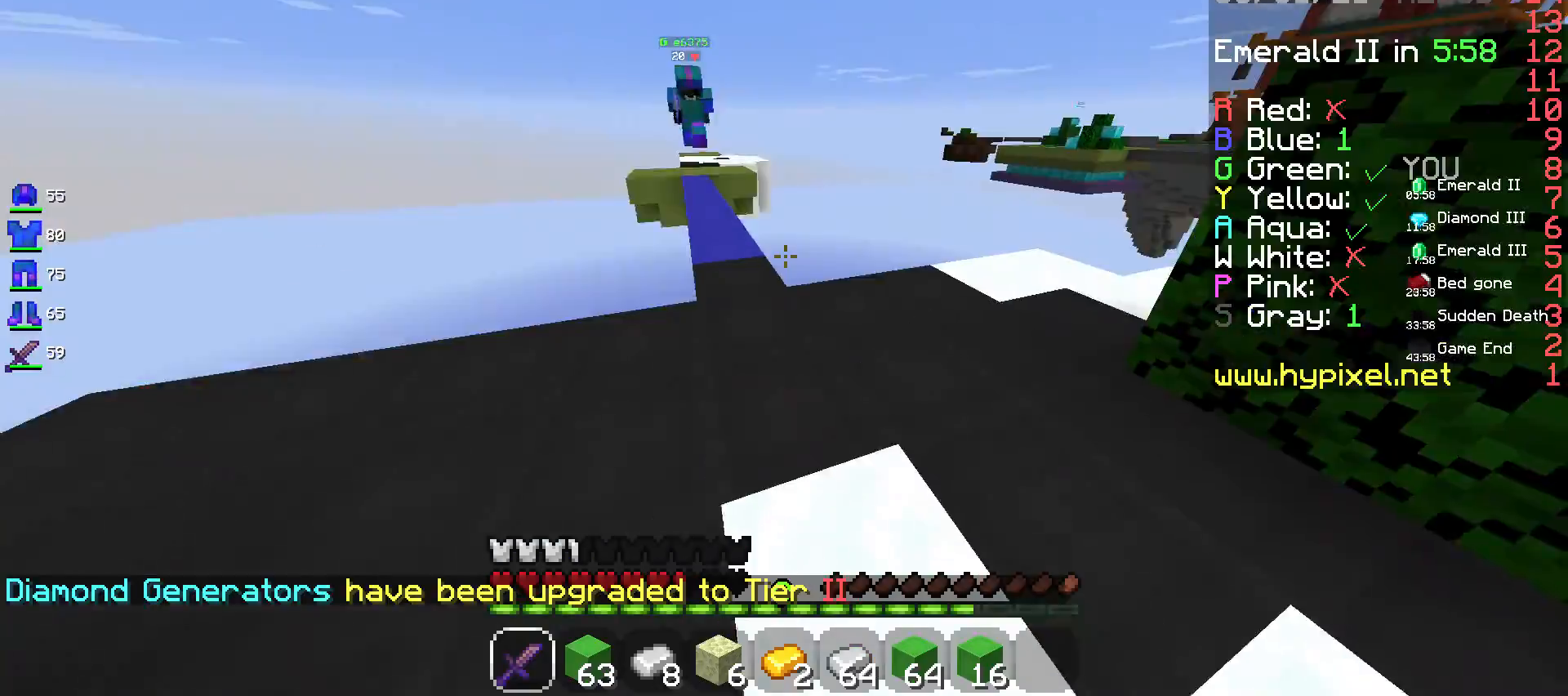
{"keys": ["space", "w"], "mouse": [], "events": [[33, "s", "up"], [33, "w", "down"], [167, "a", "up"], [167, "space", "down"]]}
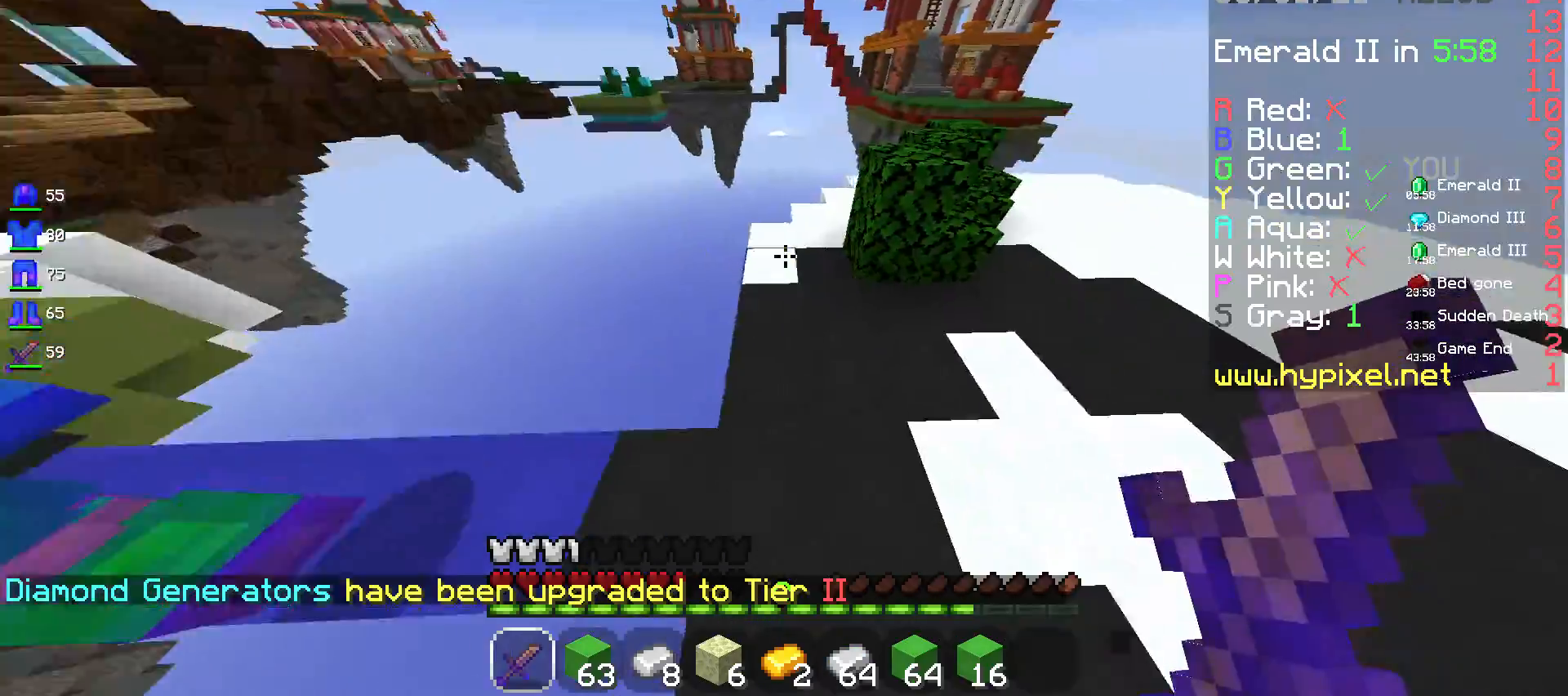
{"keys": ["w"], "mouse": [], "events": [[50, "d", "down"], [117, "space", "up"], [333, "d", "up"]]}
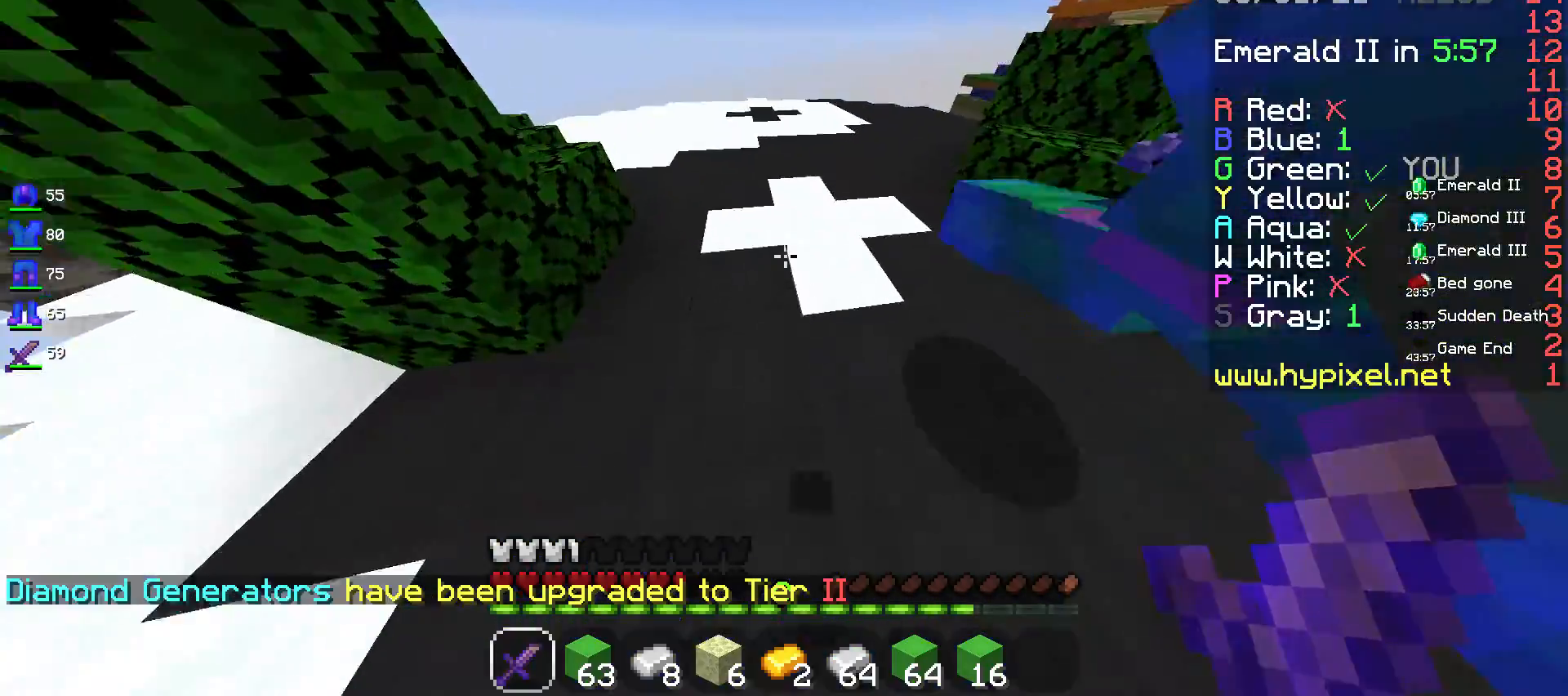
{"keys": ["space", "w"], "mouse": [], "events": [[133, "space", "down"]]}
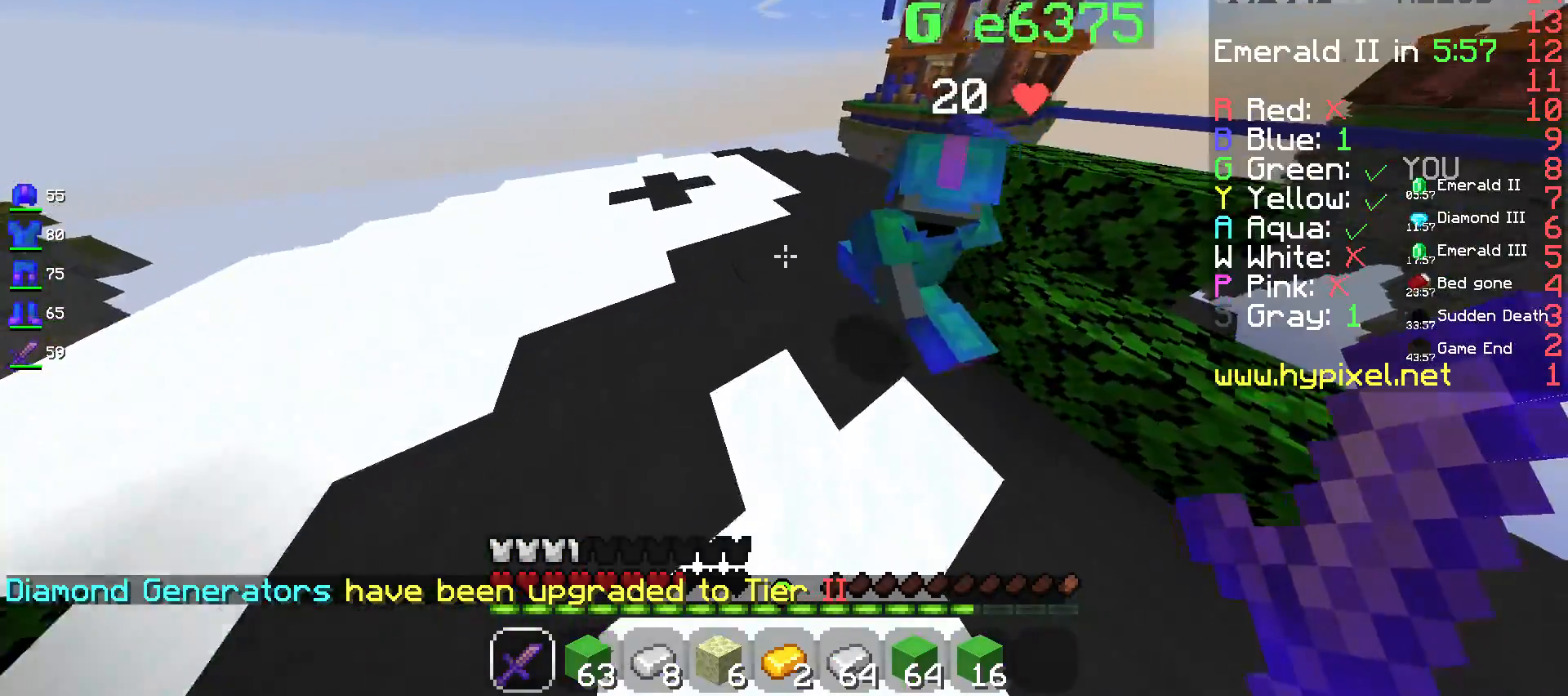
{"keys": ["w"], "mouse": [], "events": [[400, "space", "up"]]}
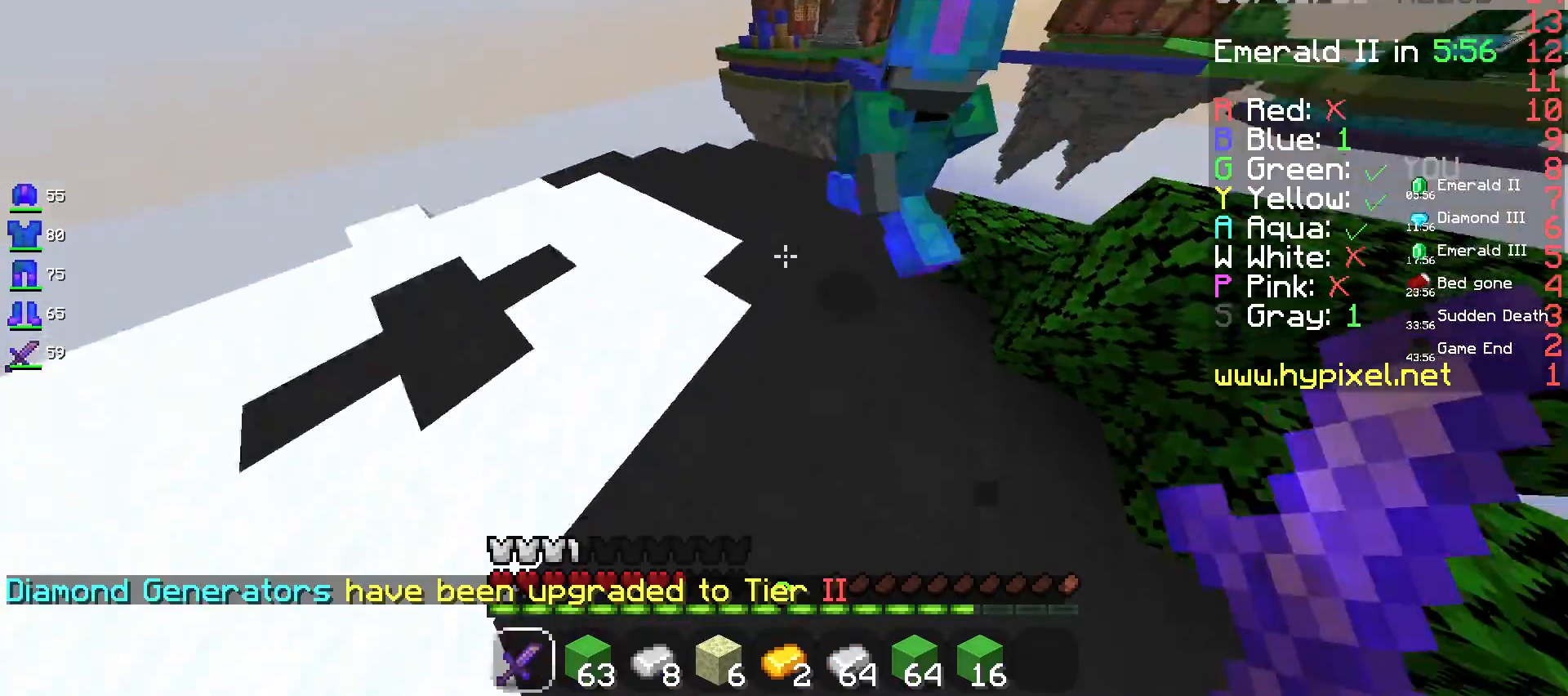
{"keys": ["w"], "mouse": [], "events": [[283, "d", "down"], [467, "d", "up"]]}
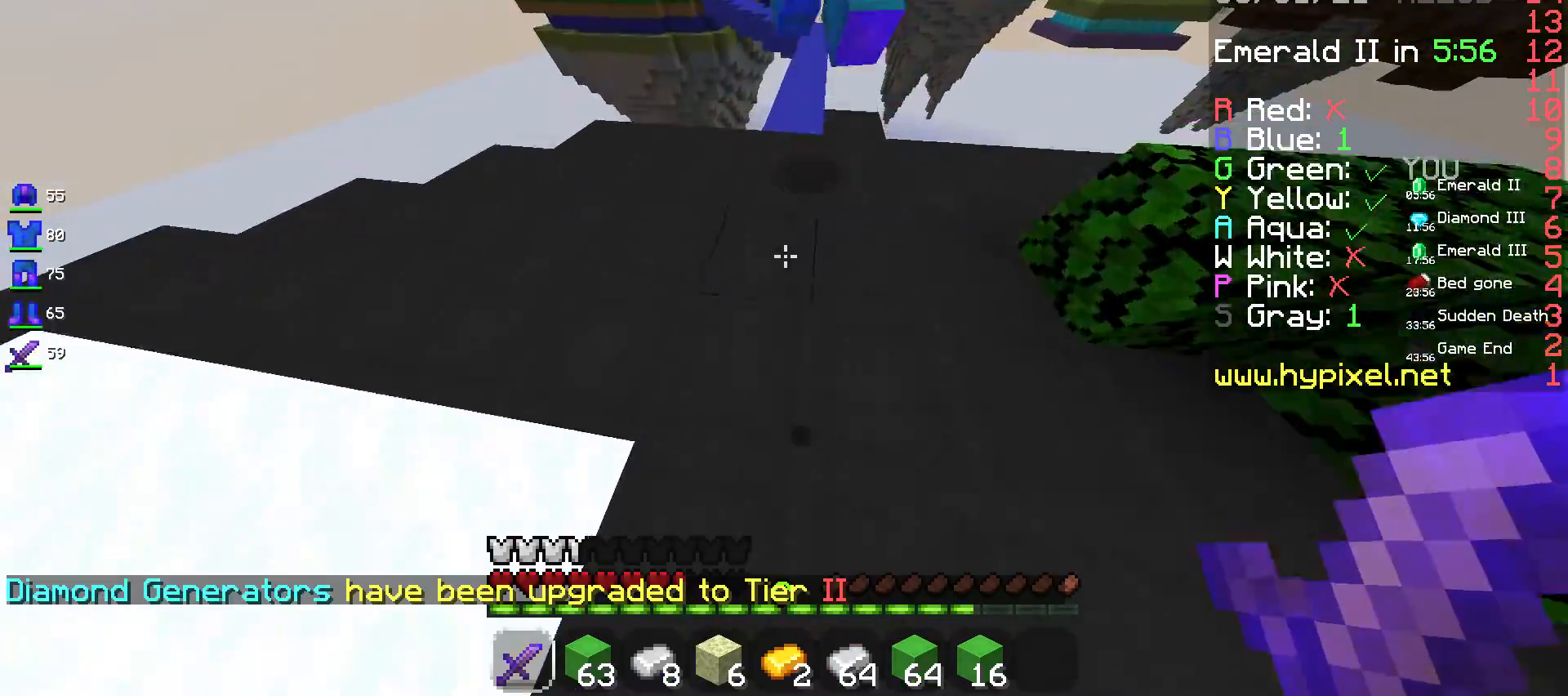
{"keys": ["w"], "mouse": [], "events": []}